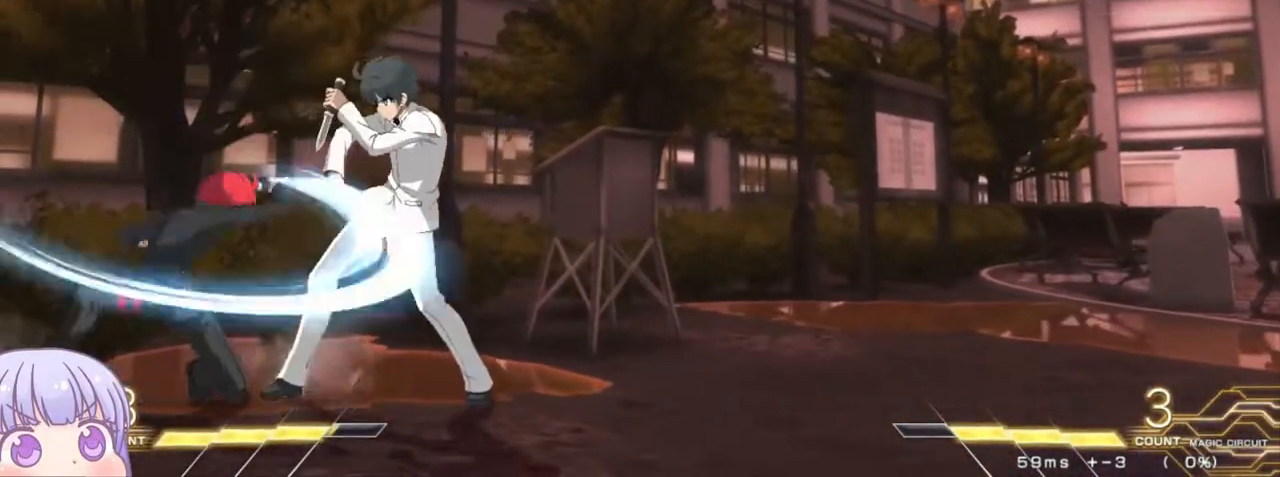
Gameplay with a controller (arcade stick); each line is a JSON object with the inputs held at the frame after it. "events" lists button and stick changes between this image and that frame as [ms after this image, input, new state], when the widget could be followed in between. Not read: L3 R3.
{"buttons": [], "left_stick": "center", "events": [[333, "R1", "down"], [367, "R1", "up"]]}
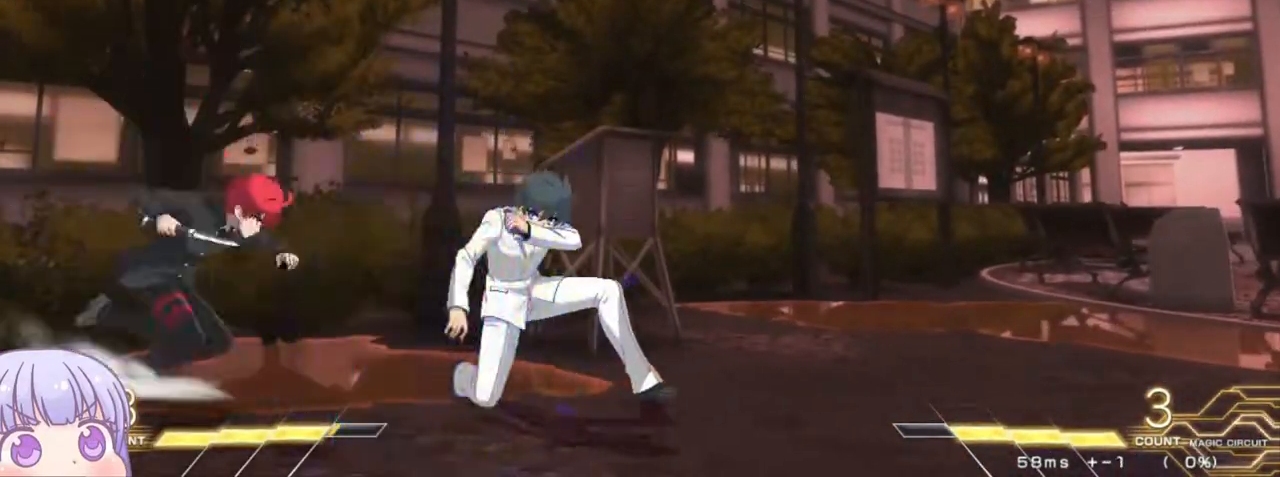
{"buttons": [], "left_stick": "center", "events": [[17, "left_stick", "down"], [283, "R1", "down"], [367, "R1", "up"], [500, "left_stick", "center"]]}
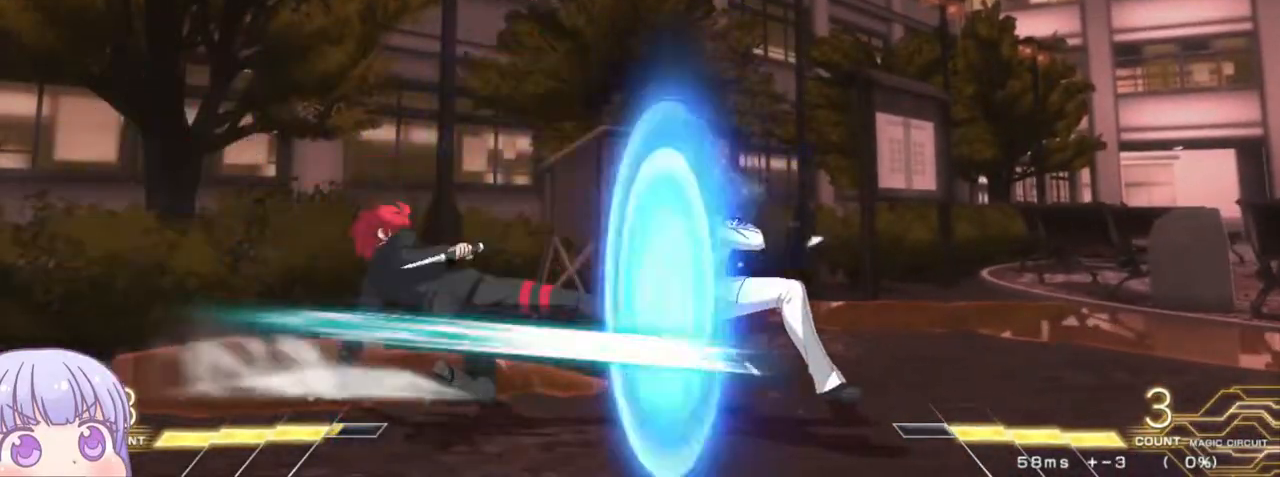
{"buttons": [], "left_stick": "center", "events": [[33, "TRIANGLE", "down"], [83, "TRIANGLE", "up"]]}
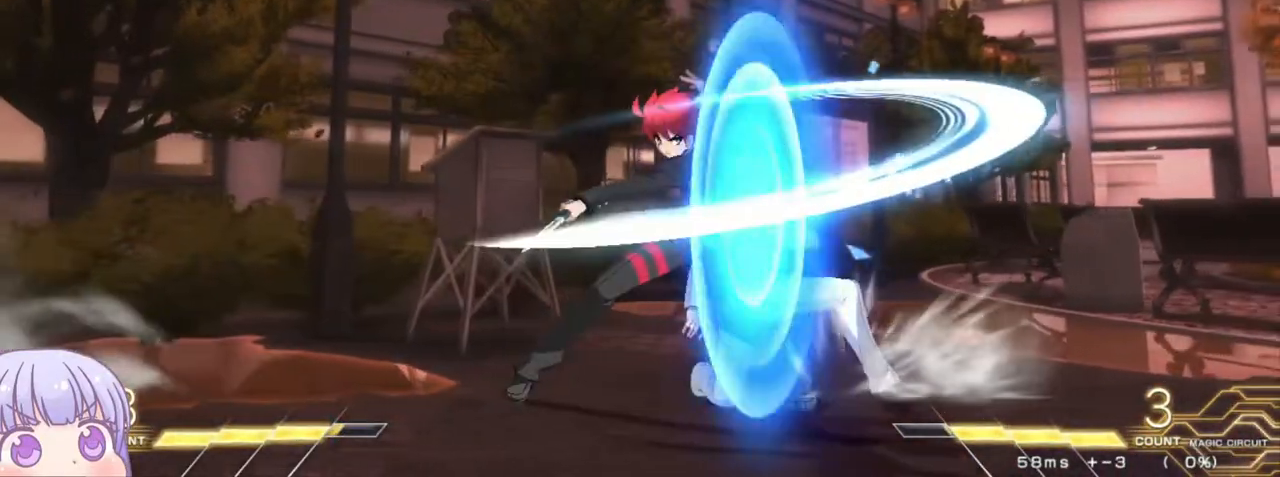
{"buttons": [], "left_stick": "down-left", "events": [[383, "left_stick", "down-left"]]}
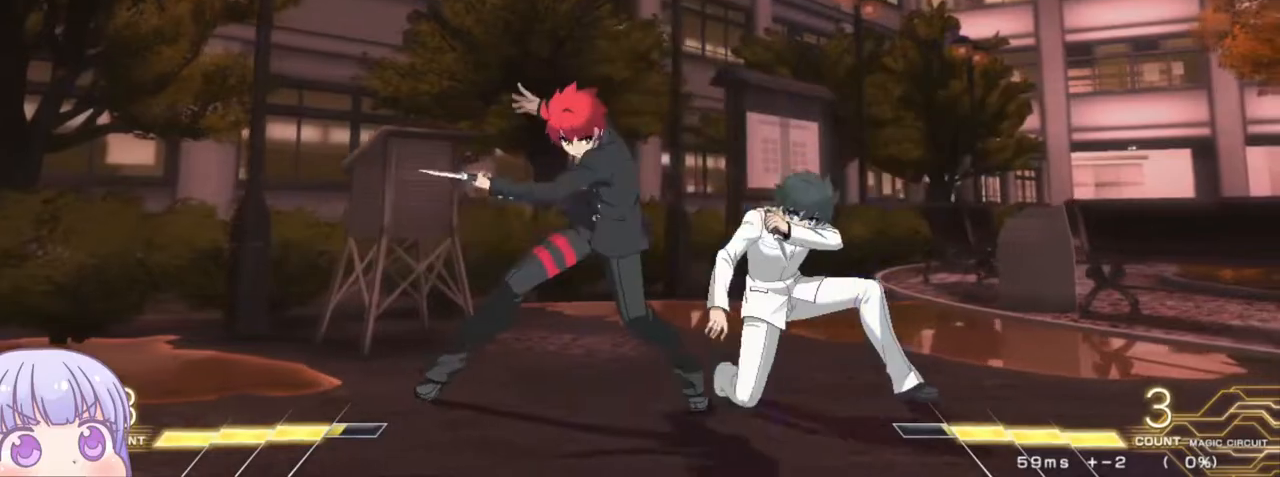
{"buttons": [], "left_stick": "down-left", "events": []}
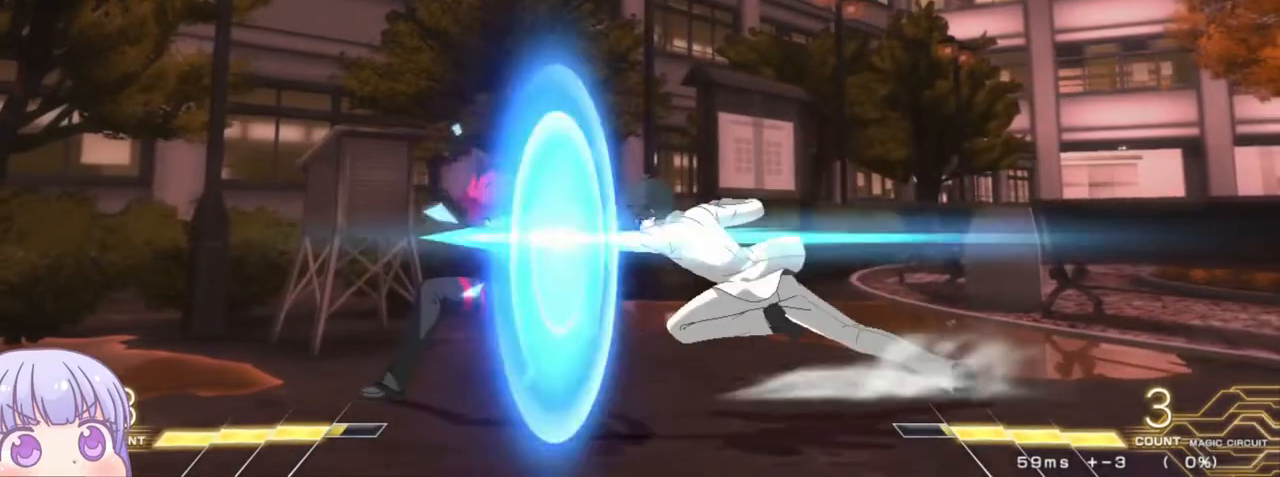
{"buttons": [], "left_stick": "down-left", "events": []}
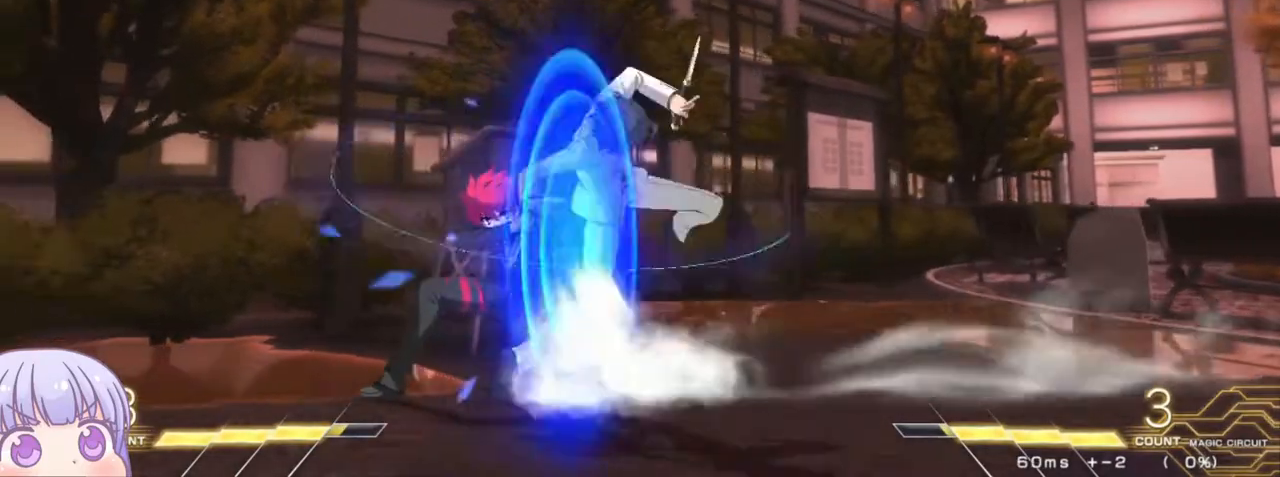
{"buttons": [], "left_stick": "down-left", "events": []}
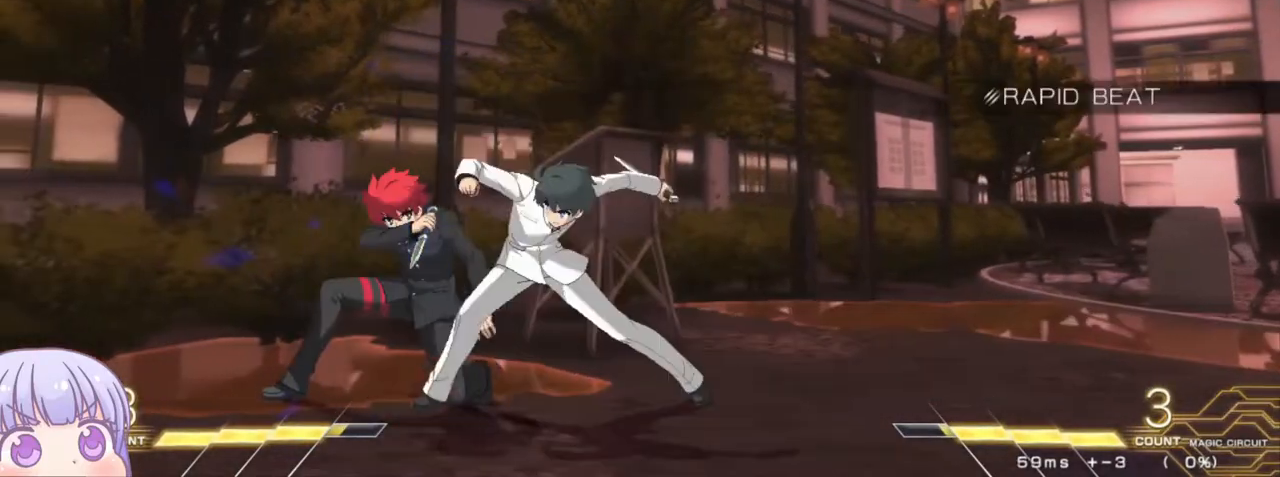
{"buttons": ["CROSS"], "left_stick": "down-left", "events": [[50, "CROSS", "down"], [167, "CROSS", "up"], [433, "CROSS", "down"]]}
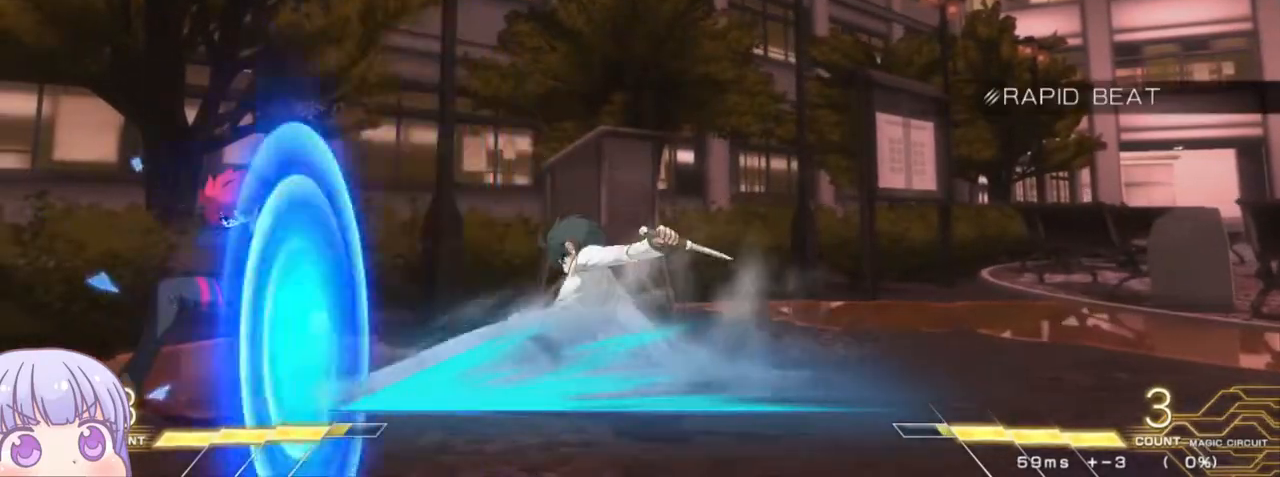
{"buttons": ["CROSS"], "left_stick": "down-left", "events": [[67, "CROSS", "up"], [283, "CROSS", "down"]]}
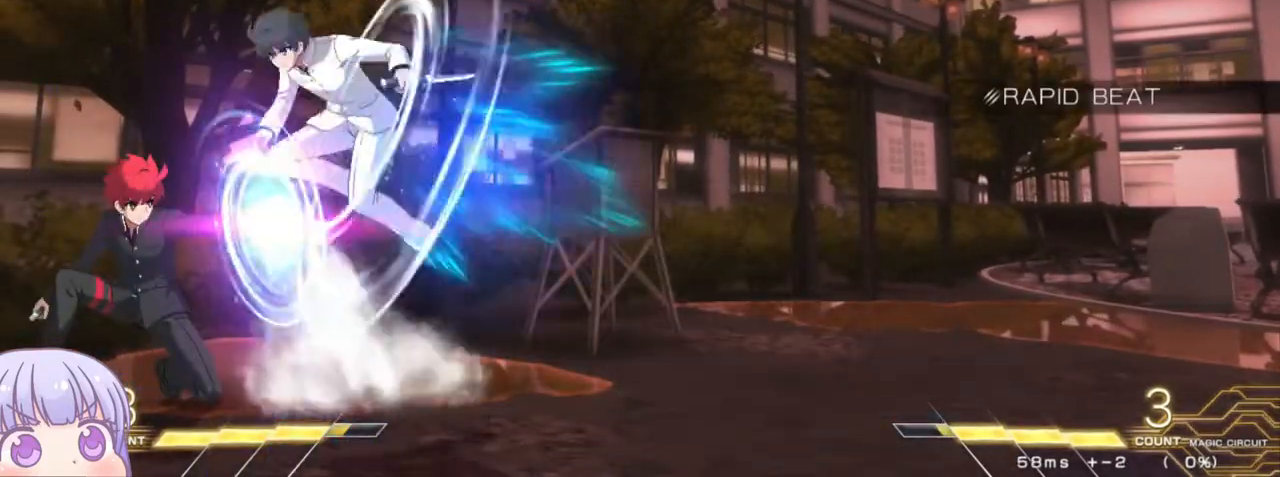
{"buttons": [], "left_stick": "left", "events": [[300, "CROSS", "up"], [317, "left_stick", "left"]]}
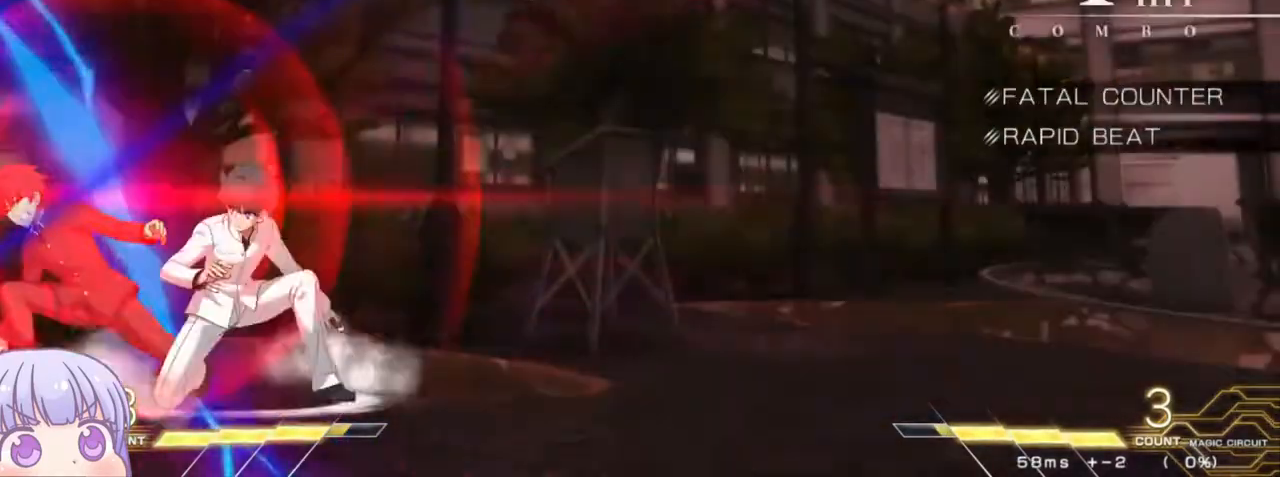
{"buttons": [], "left_stick": "down-left", "events": [[17, "left_stick", "down-left"]]}
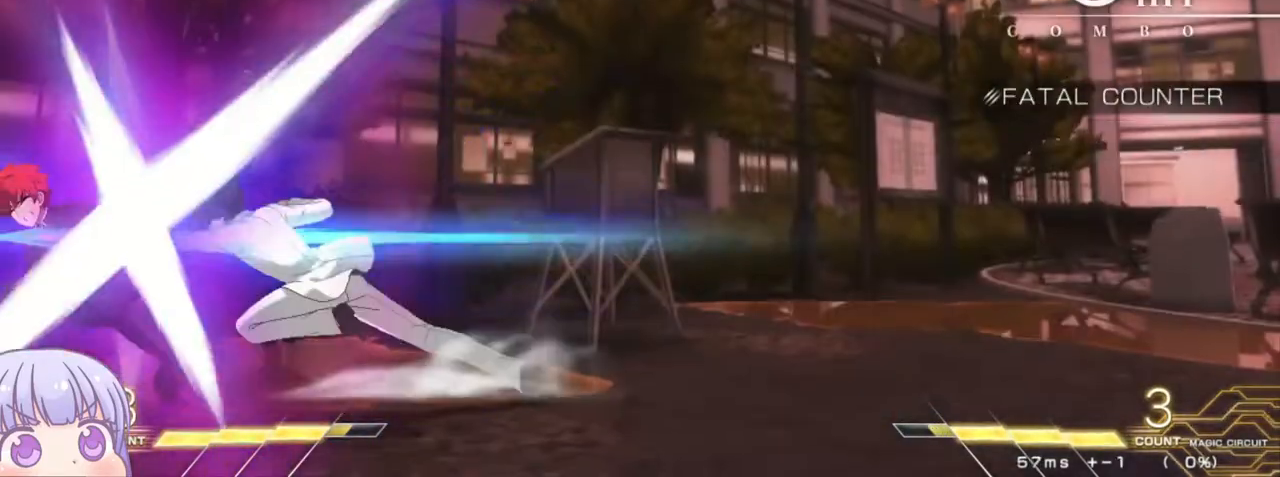
{"buttons": [], "left_stick": "down-left", "events": []}
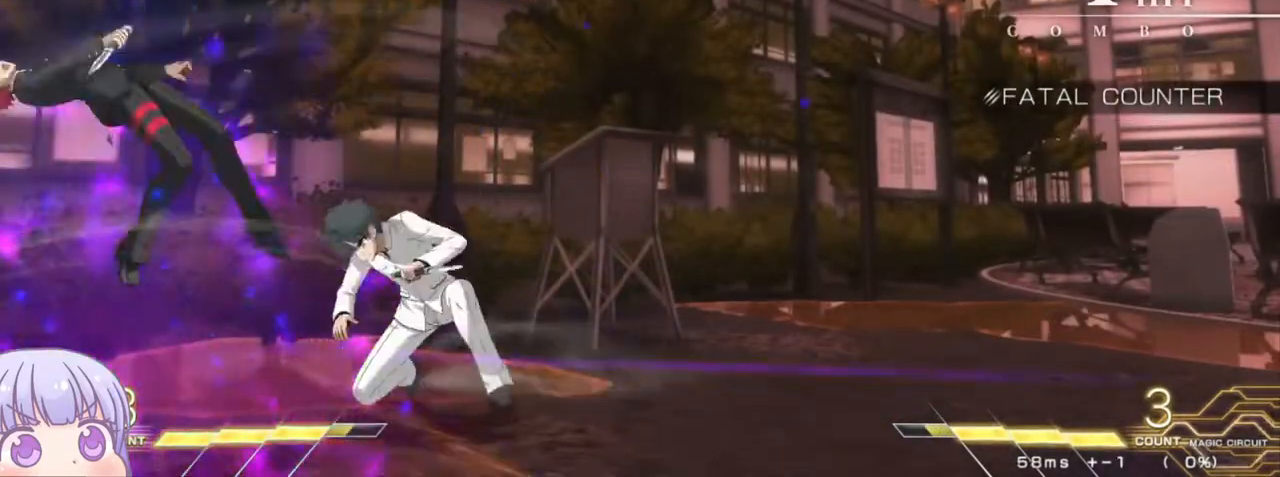
{"buttons": ["SQUARE"], "left_stick": "center", "events": [[150, "SQUARE", "down"], [450, "left_stick", "center"]]}
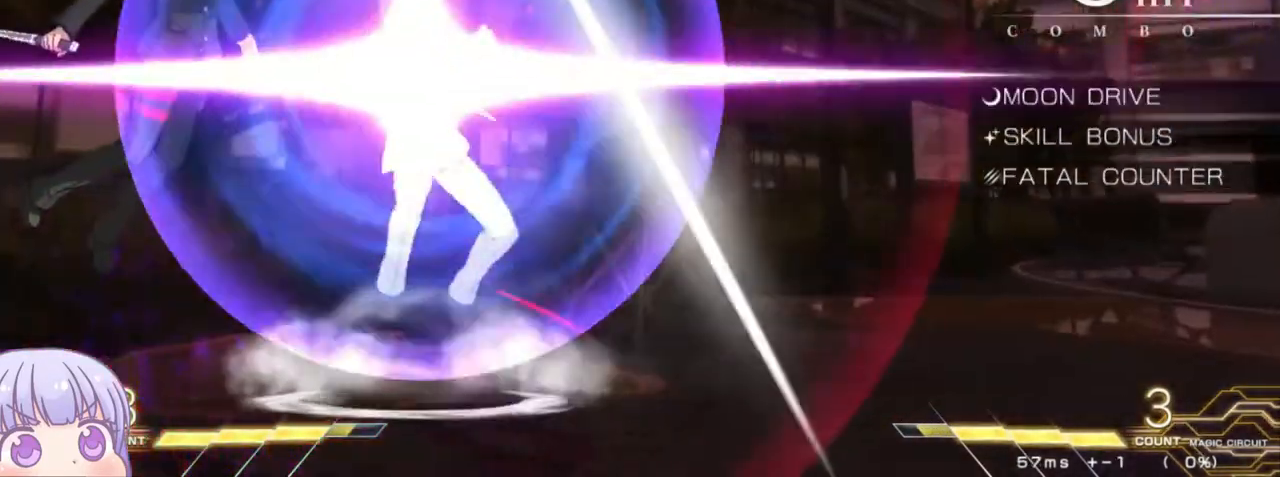
{"buttons": ["SQUARE"], "left_stick": "center", "events": []}
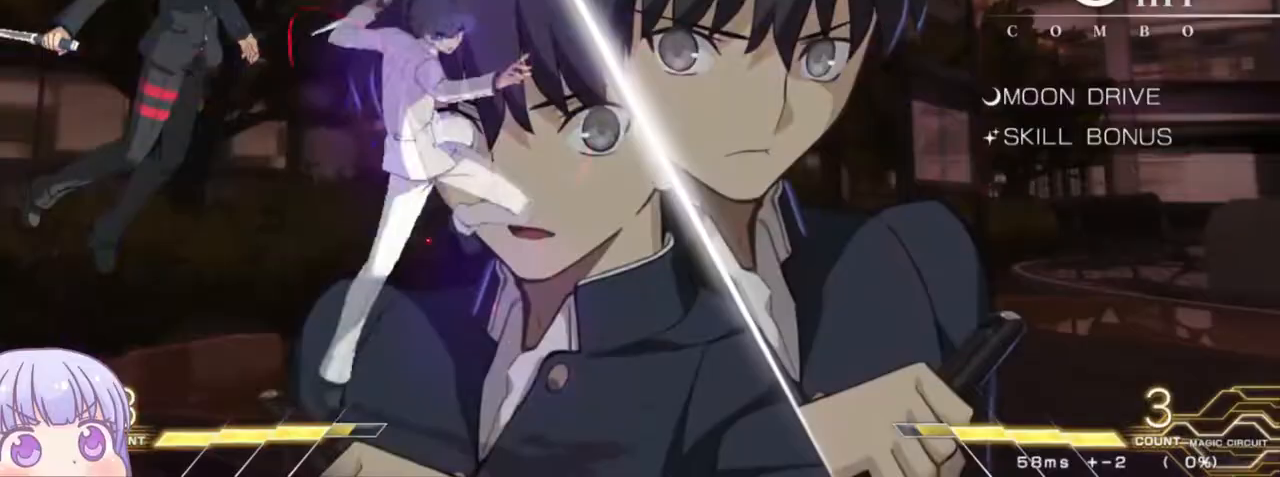
{"buttons": ["SQUARE"], "left_stick": "center", "events": []}
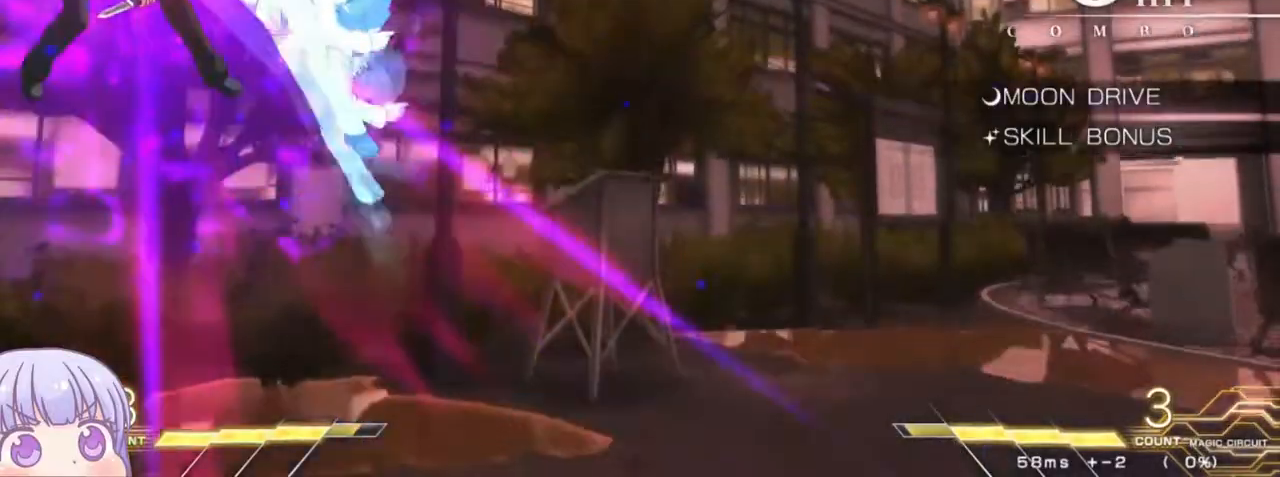
{"buttons": ["SQUARE"], "left_stick": "center", "events": []}
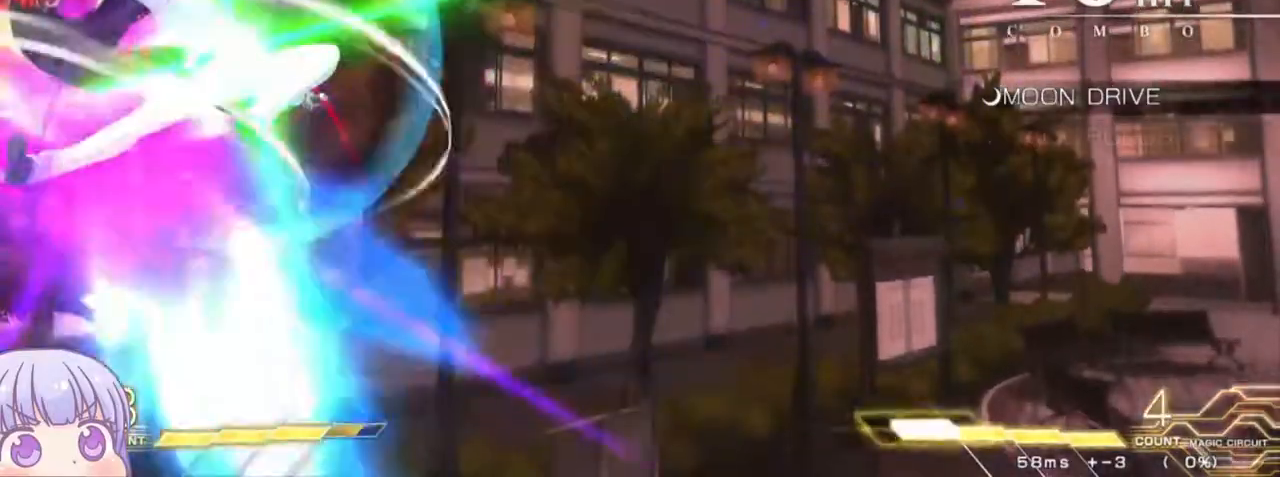
{"buttons": ["SQUARE"], "left_stick": "center", "events": []}
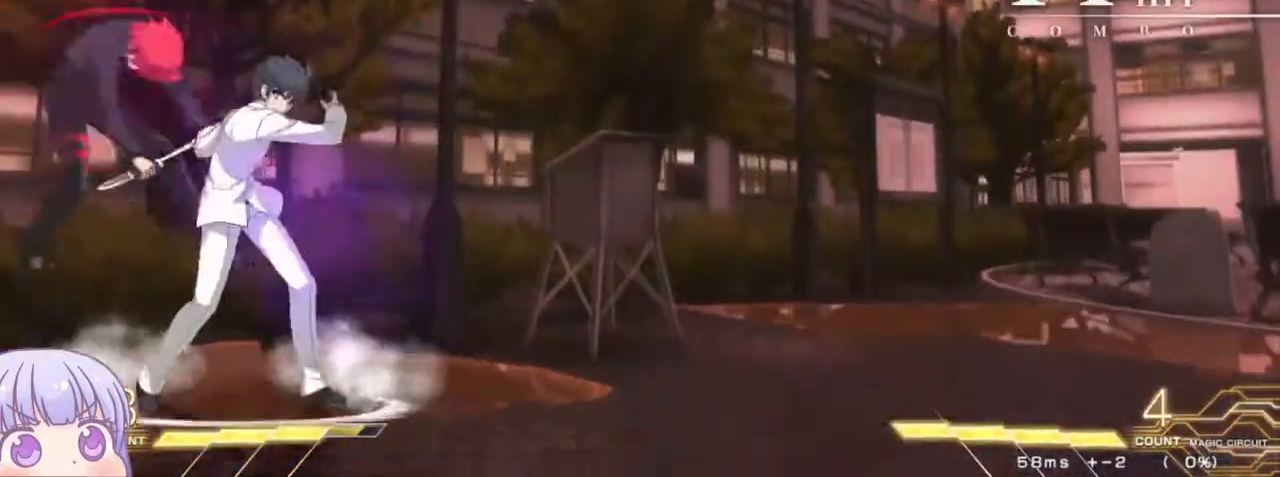
{"buttons": ["SQUARE"], "left_stick": "center", "events": []}
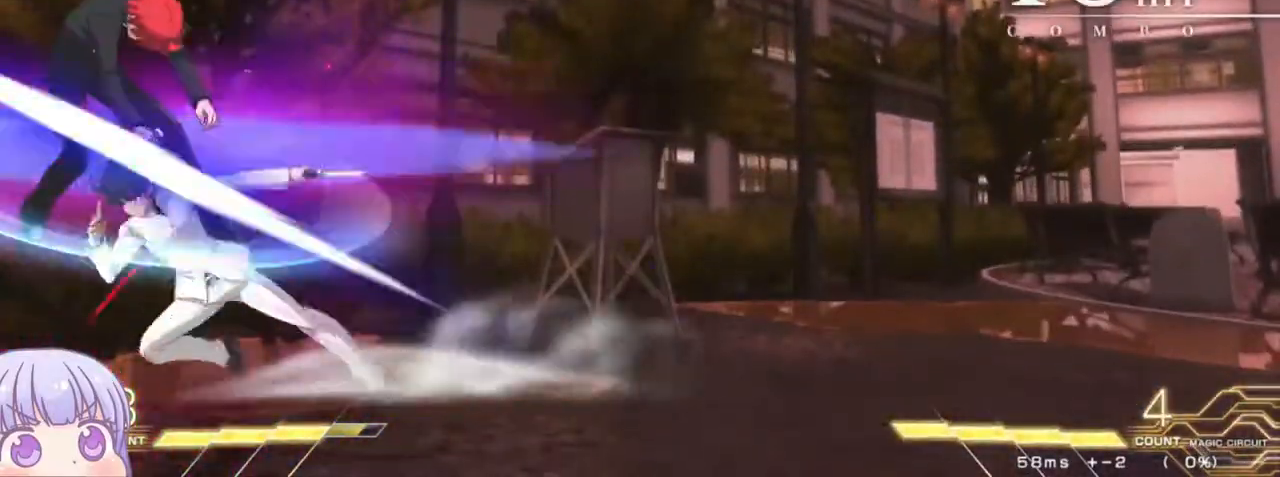
{"buttons": ["SQUARE"], "left_stick": "center", "events": []}
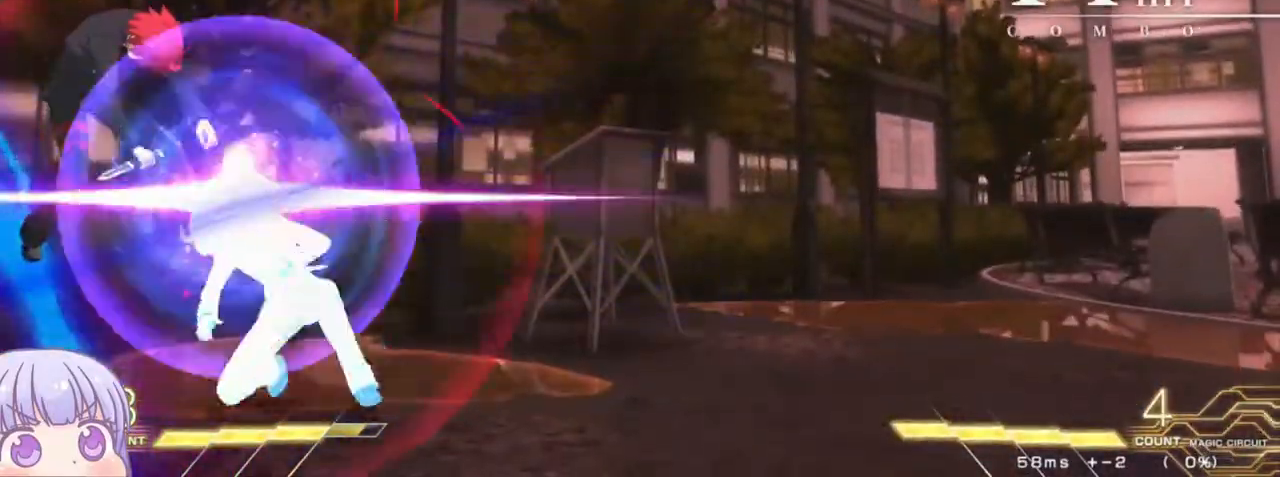
{"buttons": ["SQUARE"], "left_stick": "center", "events": []}
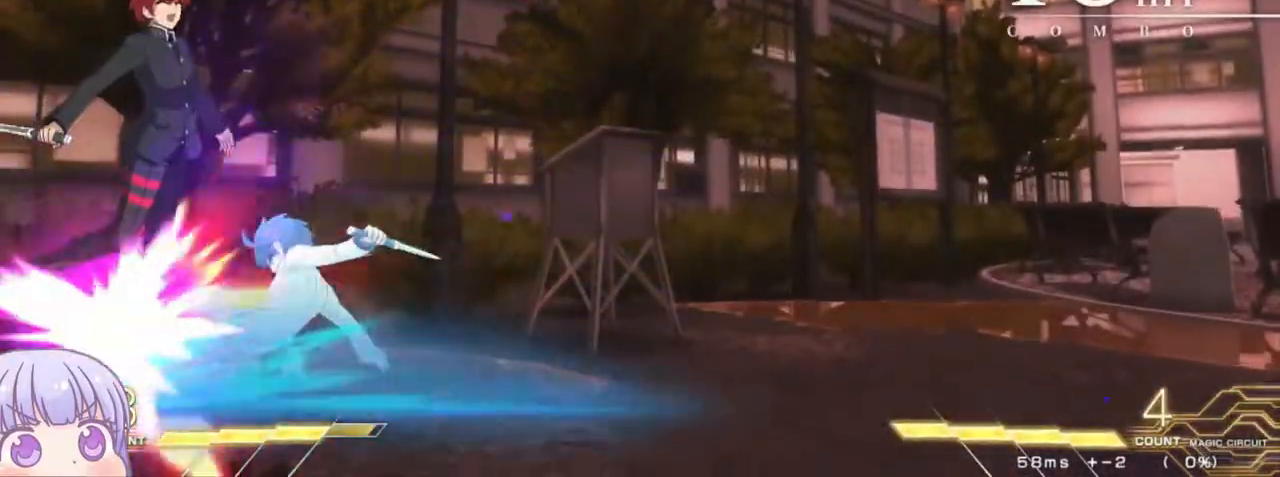
{"buttons": ["SQUARE"], "left_stick": "center", "events": []}
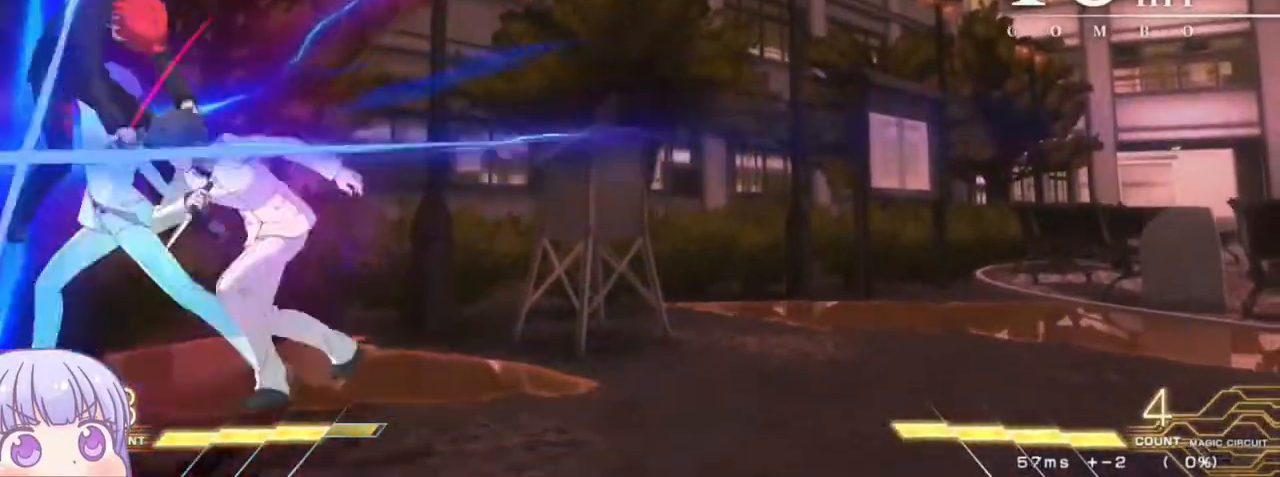
{"buttons": ["SQUARE"], "left_stick": "center", "events": []}
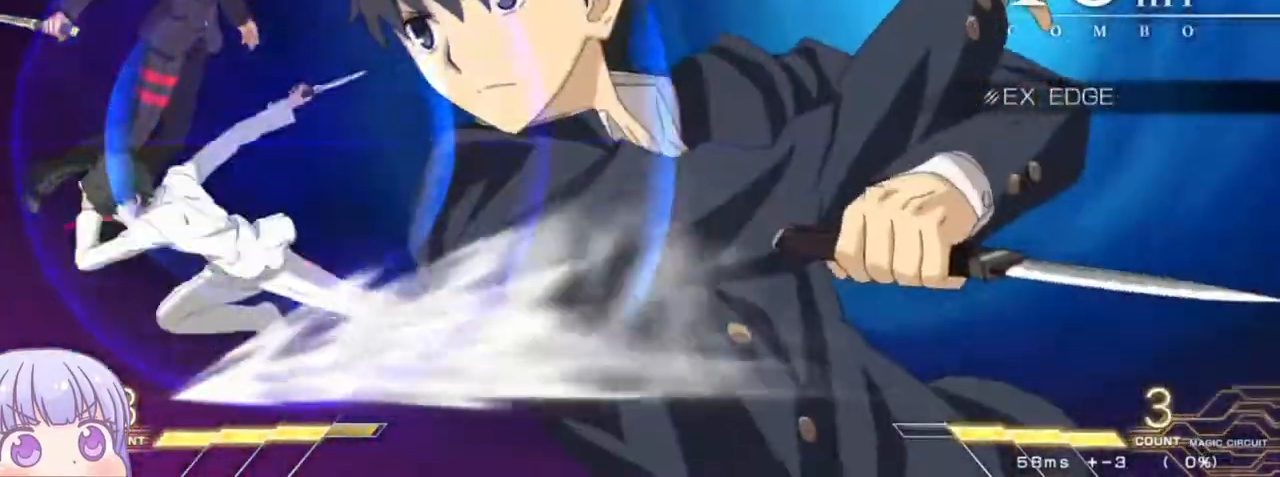
{"buttons": ["SQUARE"], "left_stick": "center", "events": []}
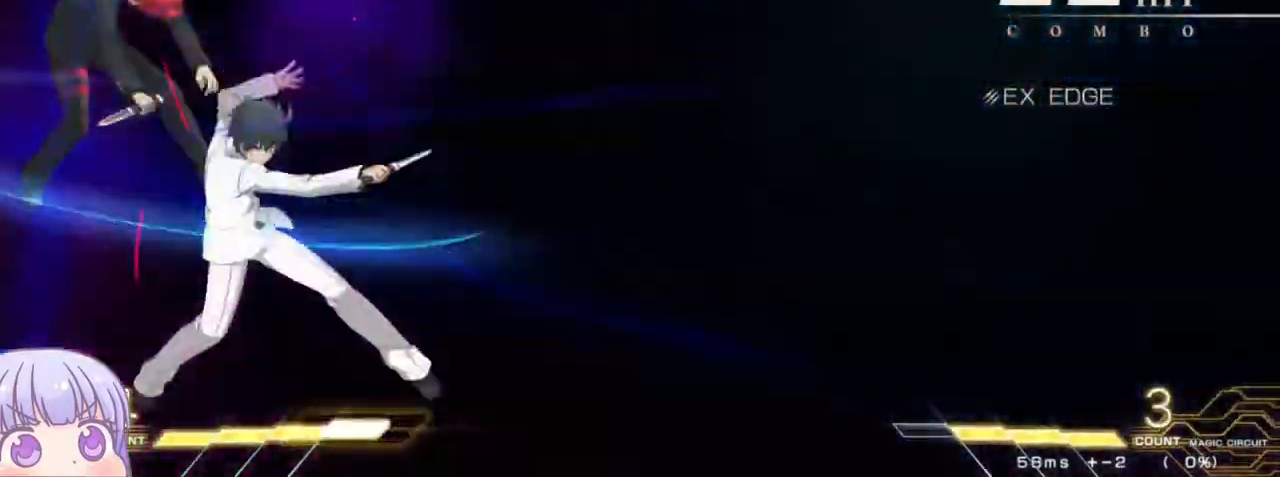
{"buttons": ["SQUARE"], "left_stick": "center", "events": []}
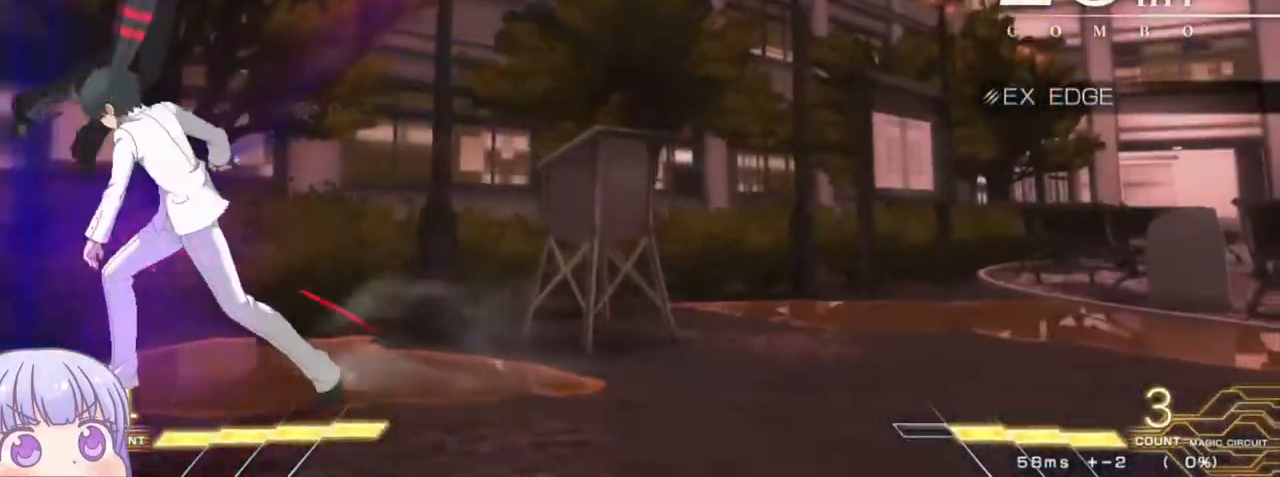
{"buttons": ["SQUARE"], "left_stick": "center", "events": []}
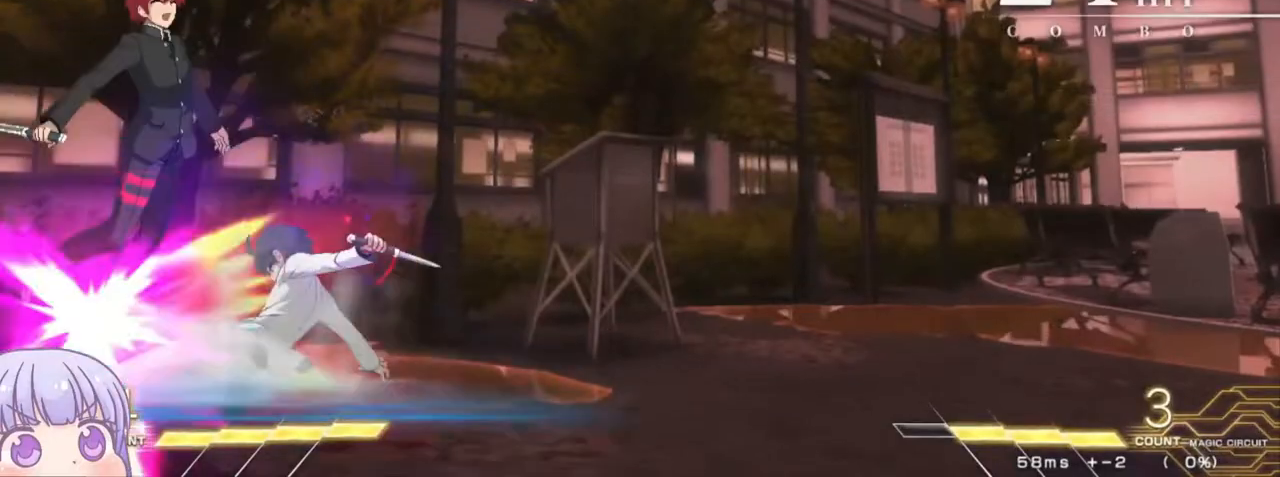
{"buttons": ["SQUARE"], "left_stick": "center", "events": []}
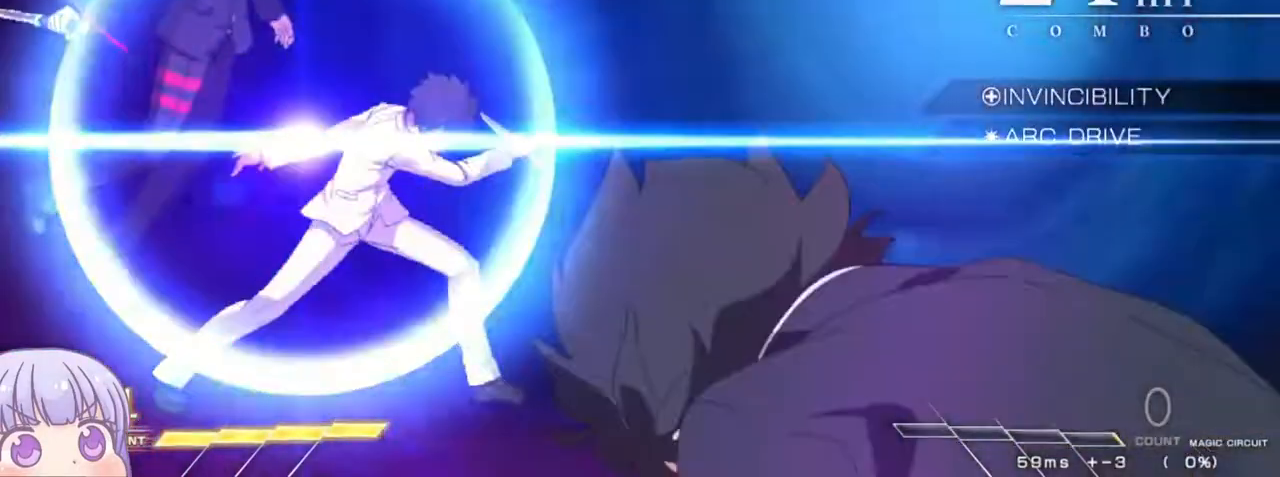
{"buttons": [], "left_stick": "center", "events": [[183, "SQUARE", "up"]]}